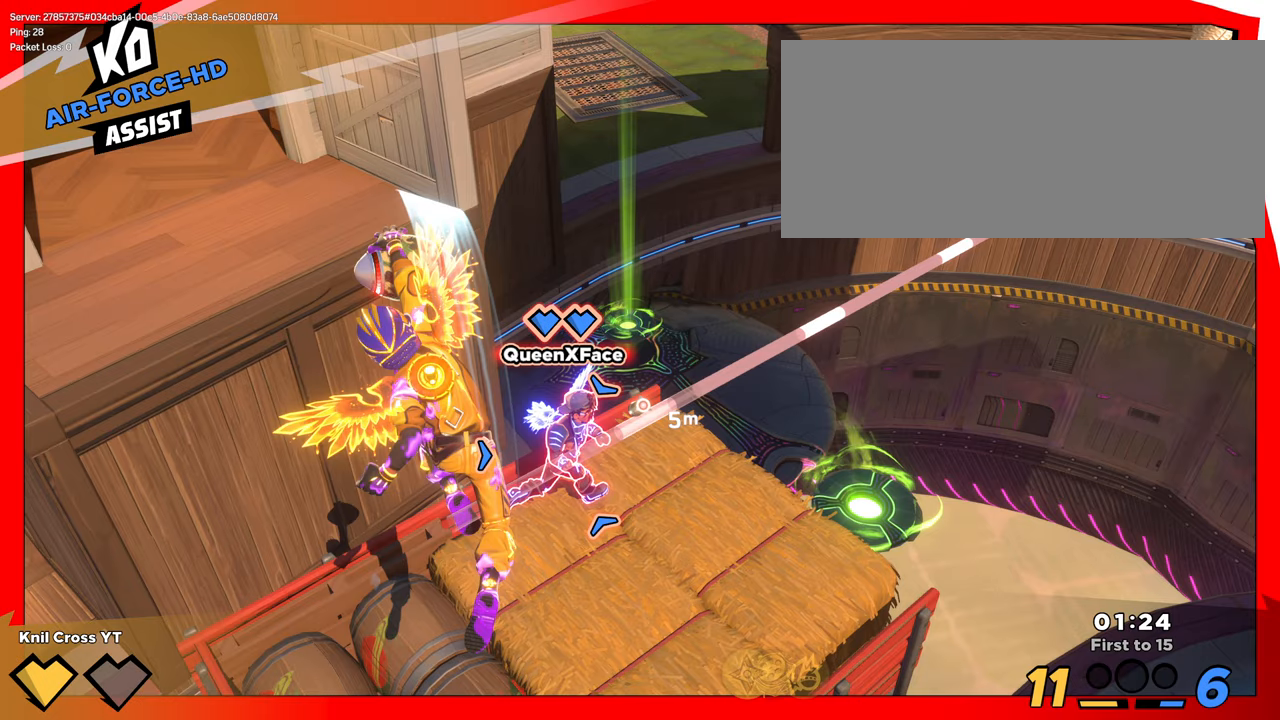
Gameplay with keyboard and mouse; each line is a JSON object with the keys and mouse buttons held at the frame after it. "events" lists presses ("down") and releases ("up") of "a", "alt", "ctrl", "d", "e", "f", "q", "r", "s", "shift", "space", "w", "mouse_left", "mouse_wheel", "mouse_right", "mouse_mb4" and "mouse_mb5" between this image and that frame as [ms after this image, input, new state], when the widget could be followed in between. "mouse_left", "mouse_wheel", "mouse_right", "mouse_mb4", "mouse_mb5" = the "left", "wheel", "right", "mb4", "mb5" buttons of the "mouse" list. No other keys are recorded. "wheel" means that the mouse wheel is clicked or scrolled. Mouse movement is not recorded.
{"keys": ["a", "s"], "mouse": ["left"], "events": []}
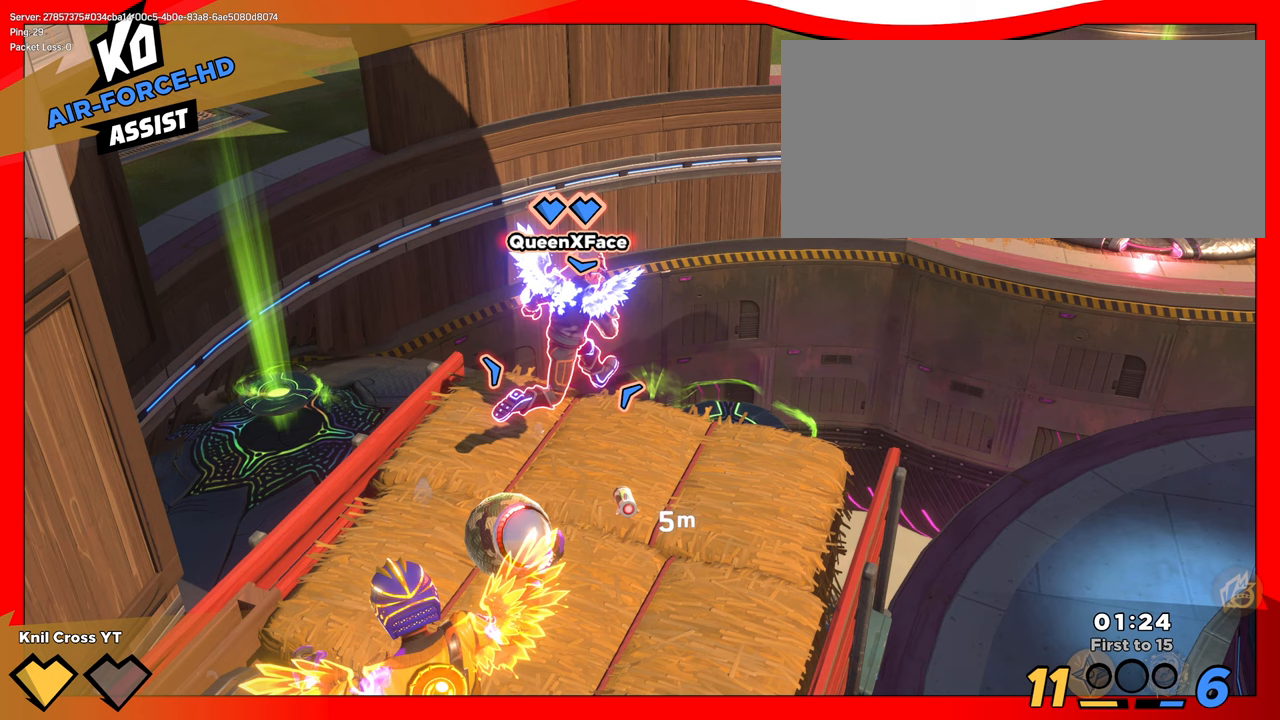
{"keys": ["a", "s"], "mouse": ["left"], "events": []}
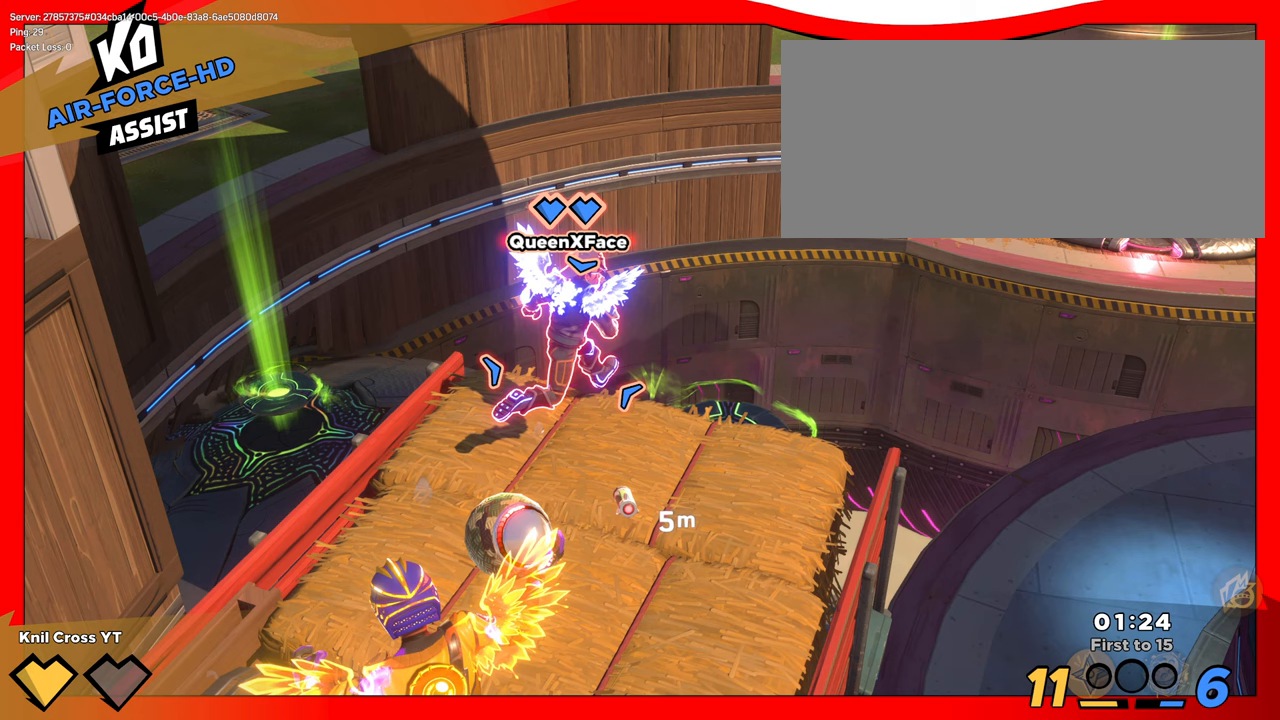
{"keys": ["shift", "w"], "mouse": [], "events": [[484, "a", "up"], [484, "mouse_left", "up"], [484, "s", "up"], [484, "shift", "down"], [484, "w", "down"]]}
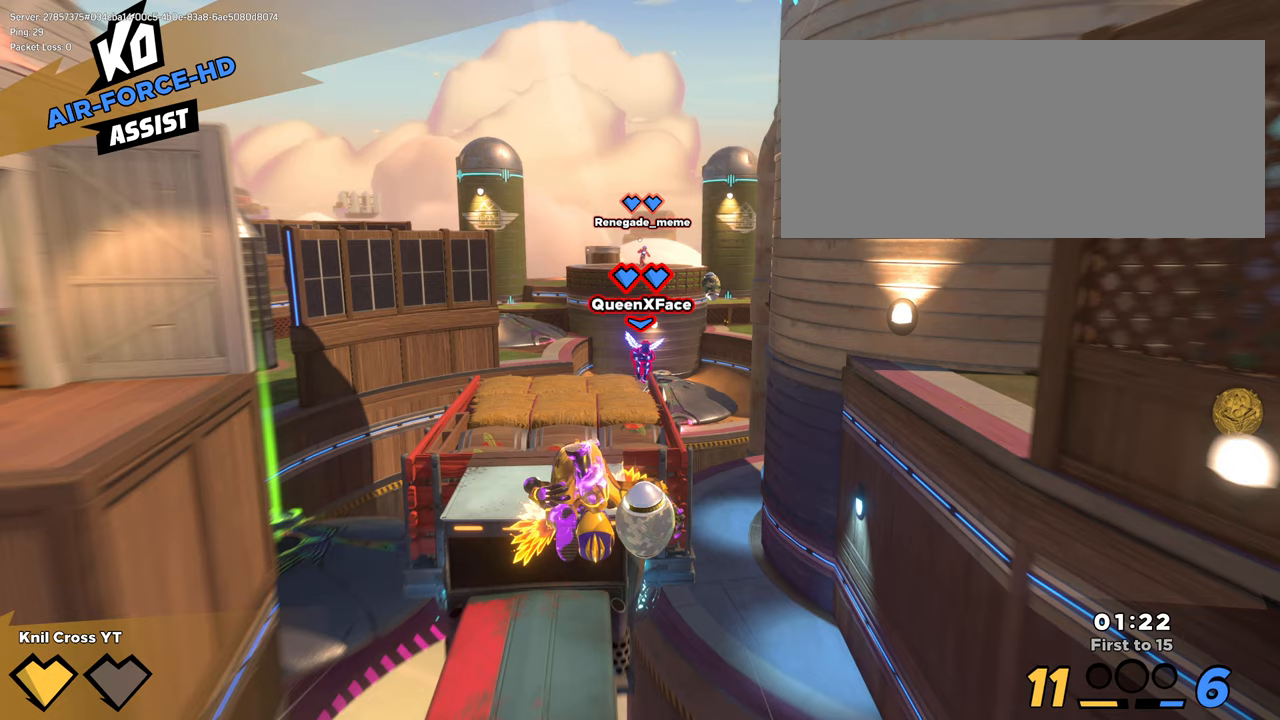
{"keys": ["shift", "w"], "mouse": [], "events": []}
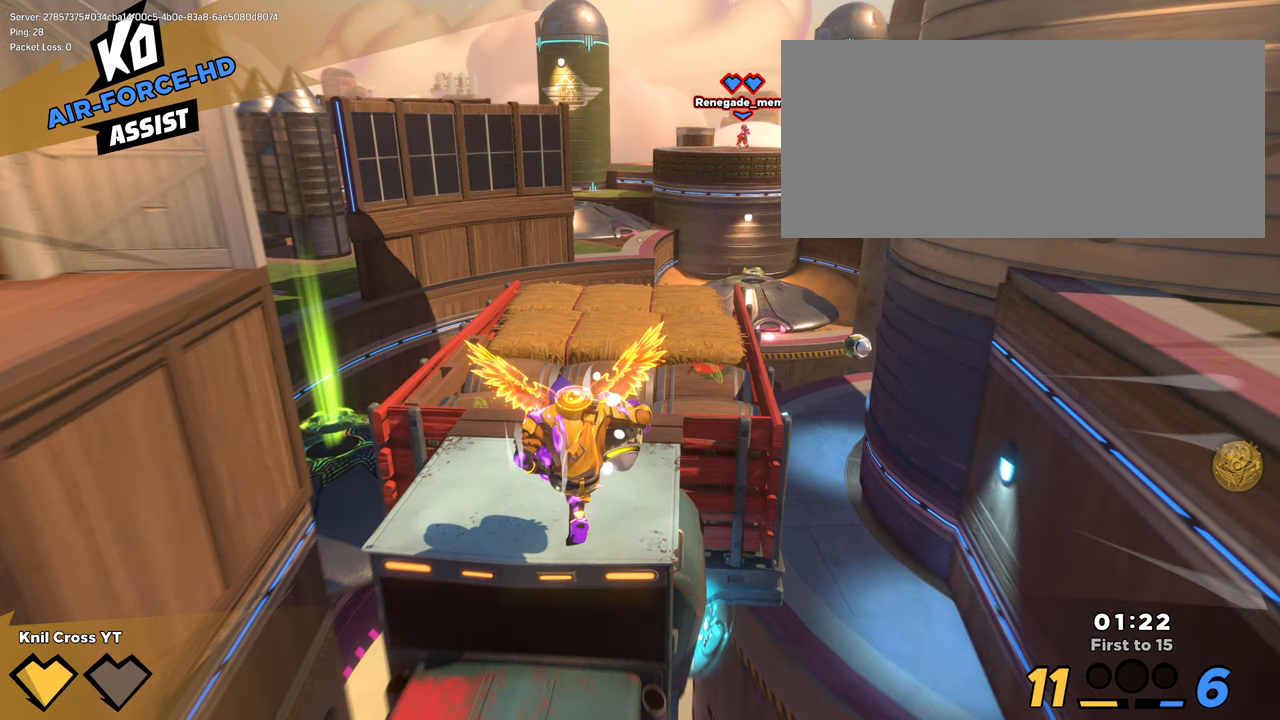
{"keys": ["shift", "w"], "mouse": [], "events": []}
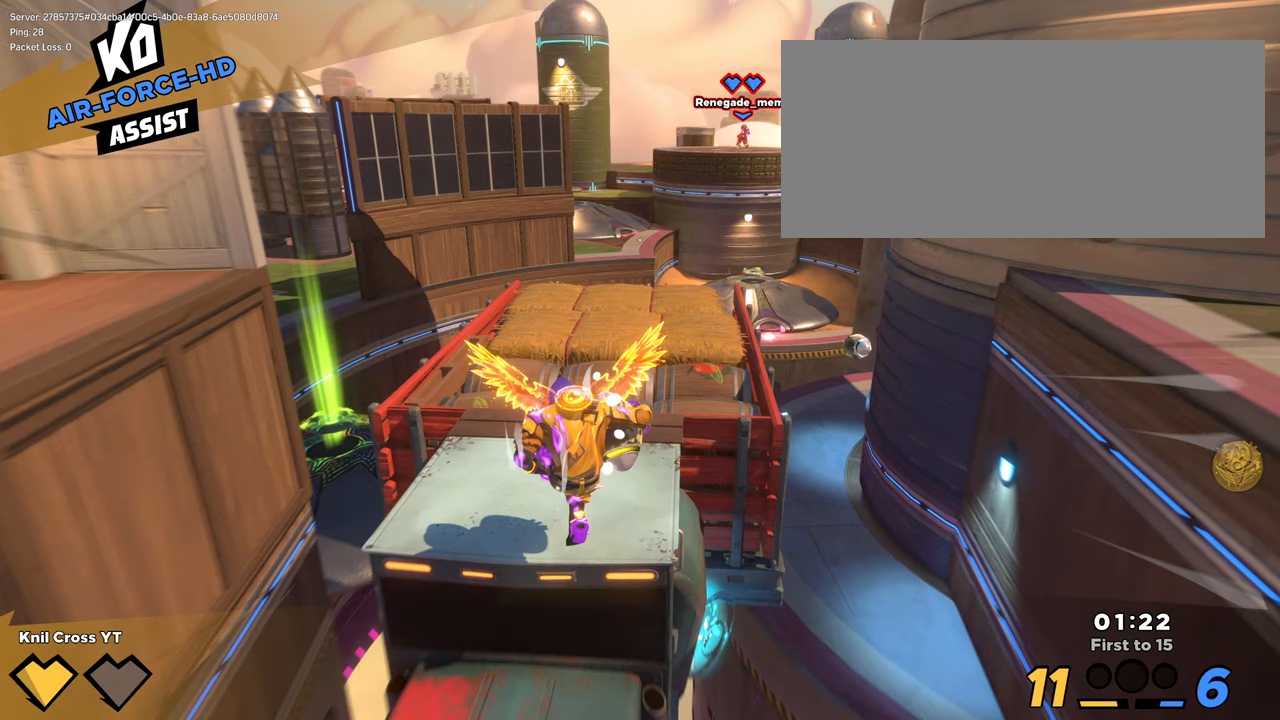
{"keys": ["shift", "w"], "mouse": [], "events": []}
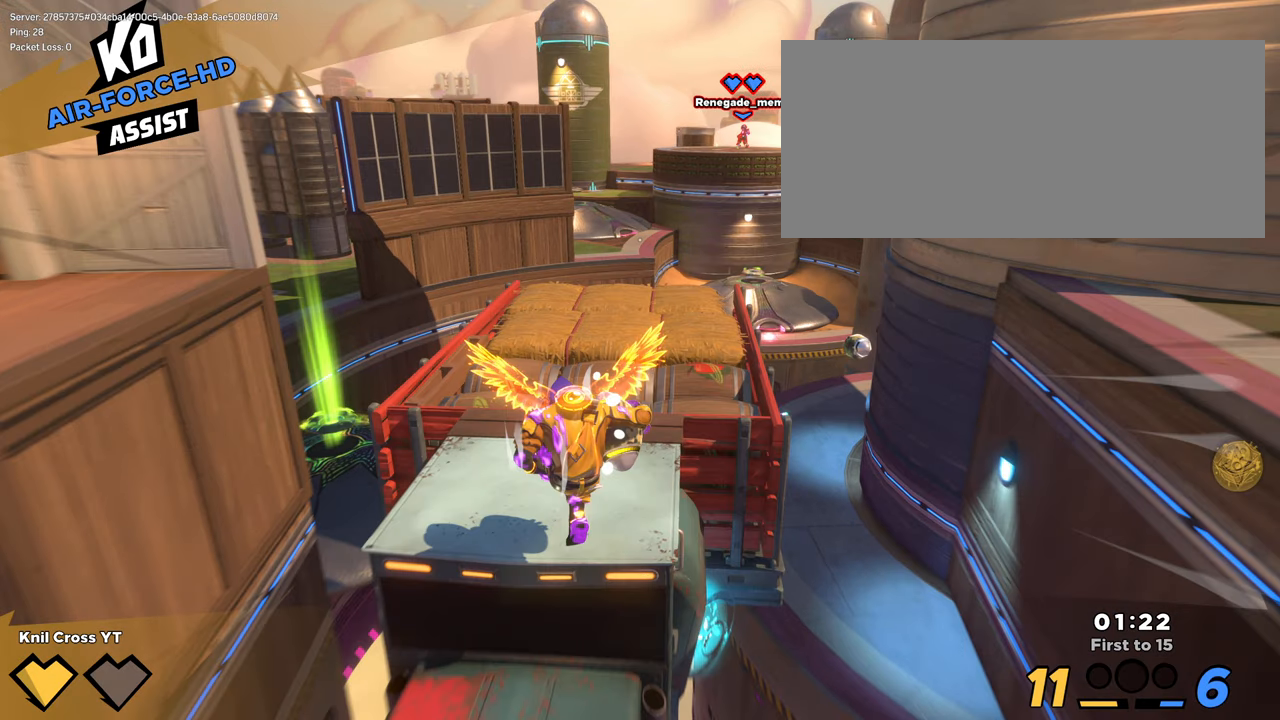
{"keys": ["shift", "w"], "mouse": [], "events": []}
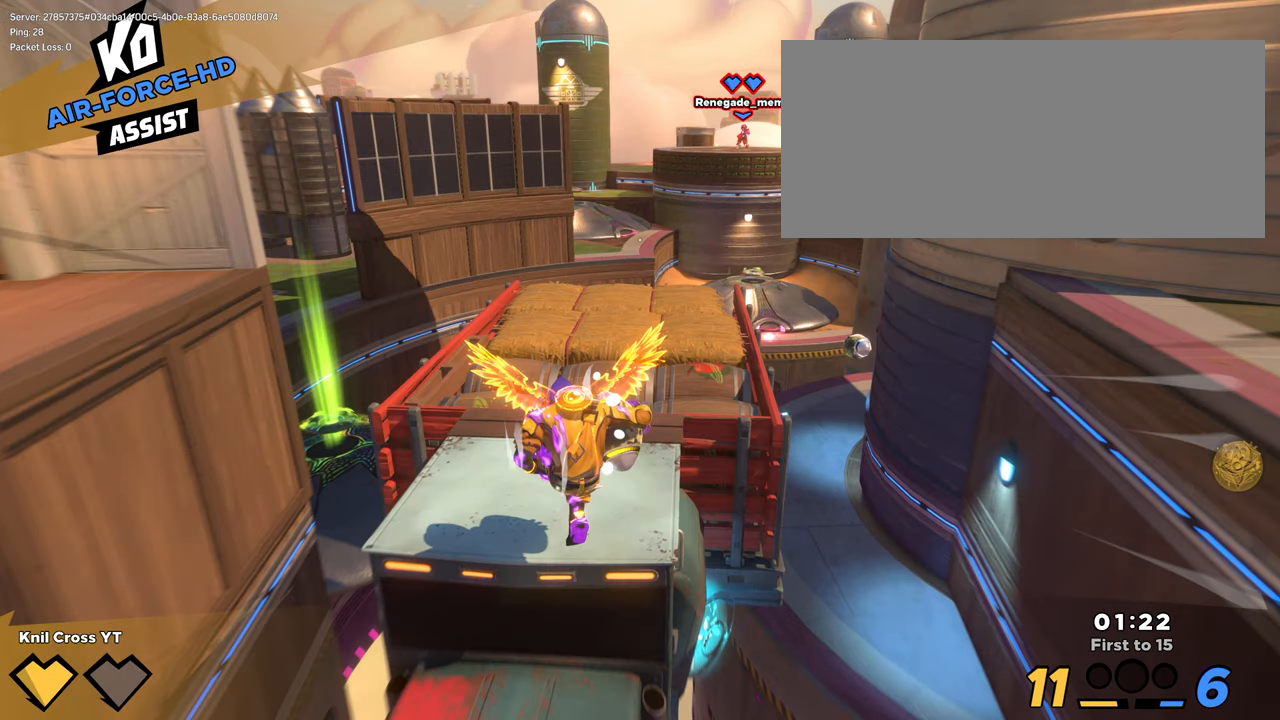
{"keys": ["shift", "w"], "mouse": [], "events": []}
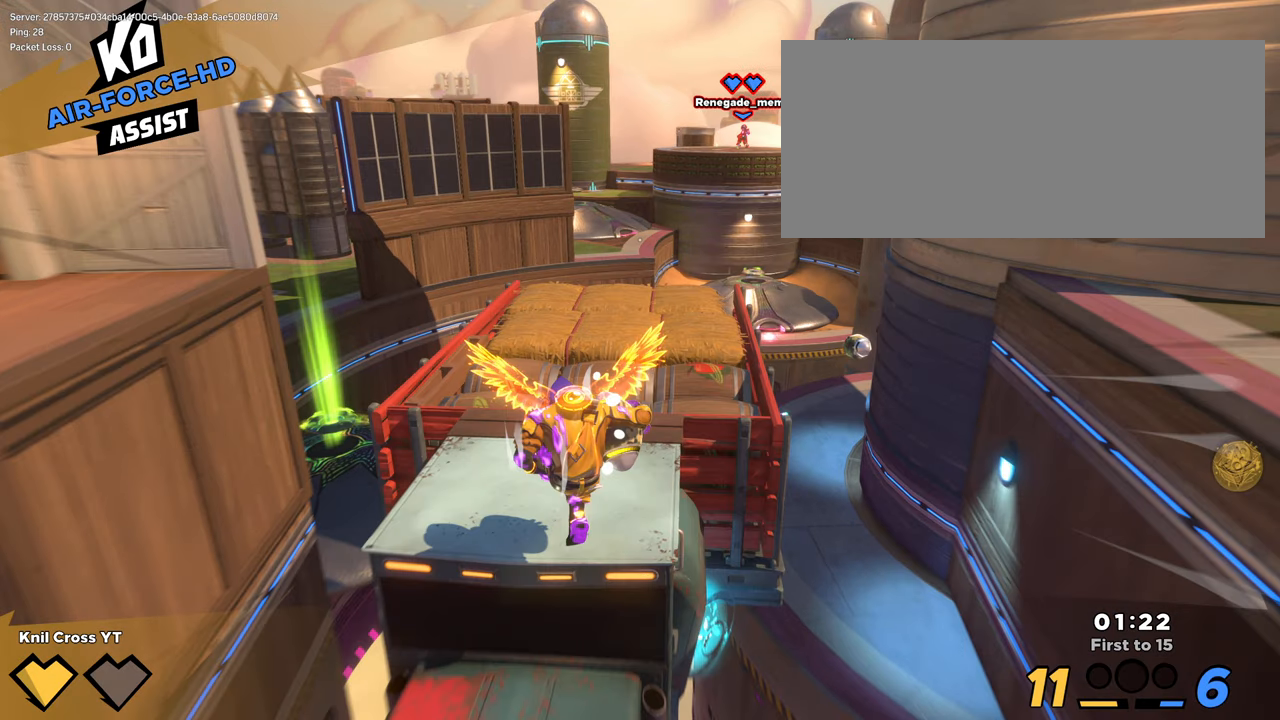
{"keys": ["shift", "w"], "mouse": [], "events": []}
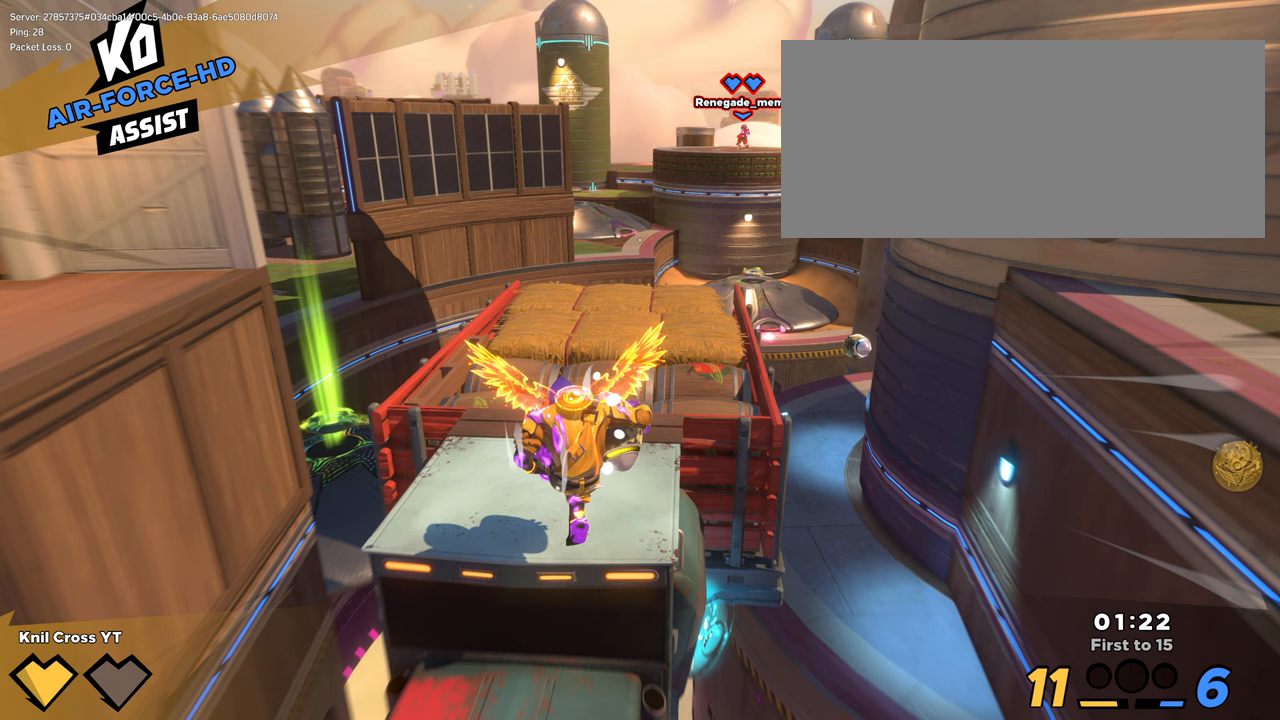
{"keys": ["shift", "w"], "mouse": [], "events": []}
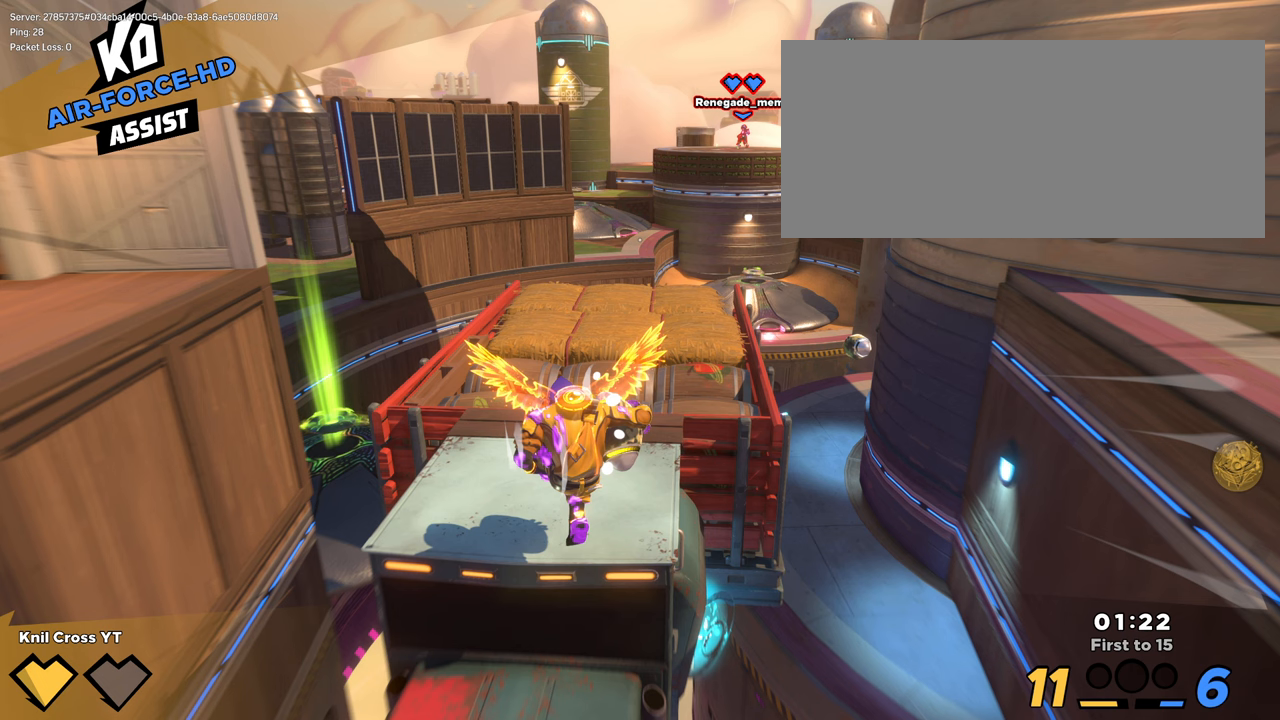
{"keys": ["shift", "w"], "mouse": [], "events": []}
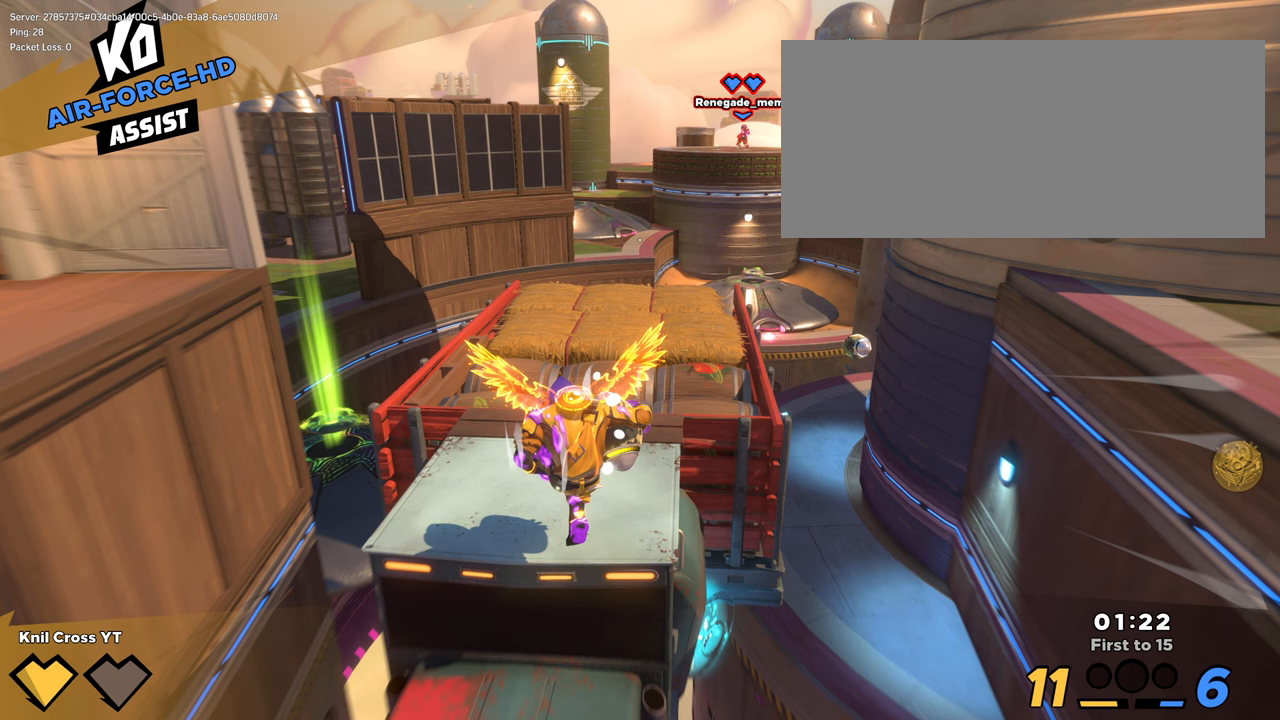
{"keys": ["d", "s"], "mouse": [], "events": [[166, "d", "down"], [166, "s", "down"], [166, "shift", "up"], [166, "w", "up"]]}
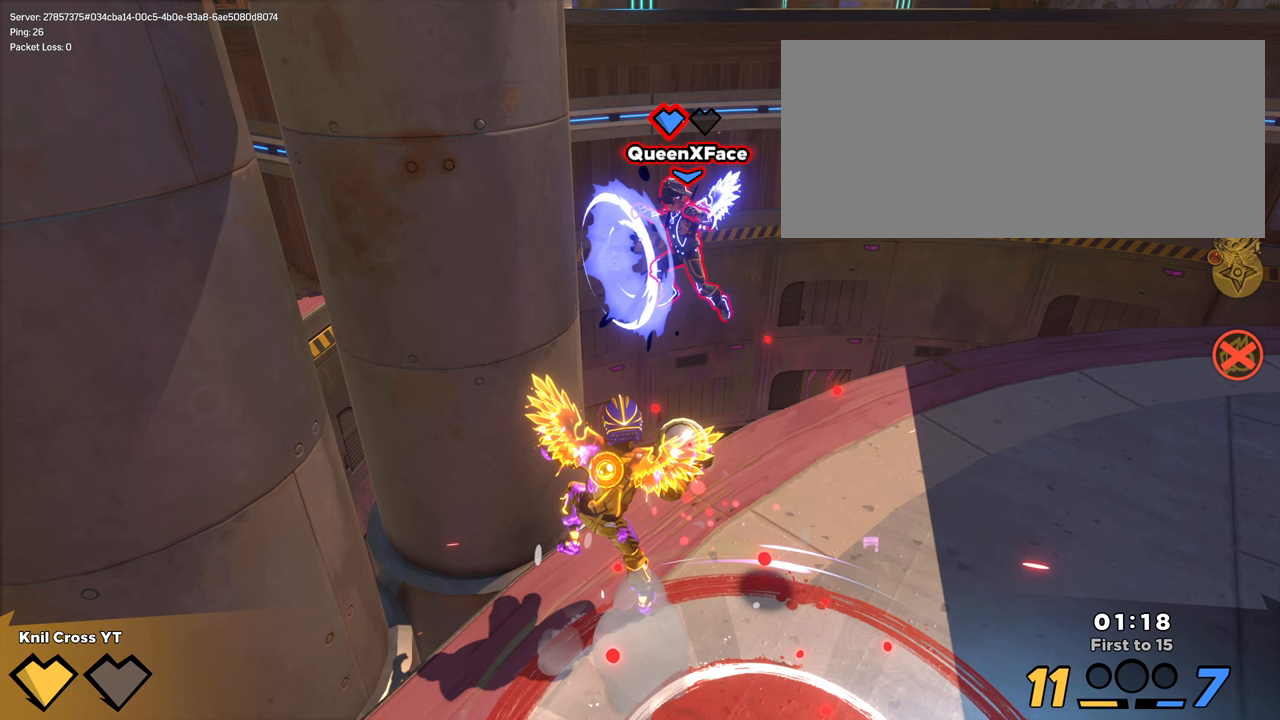
{"keys": ["d", "s"], "mouse": [], "events": []}
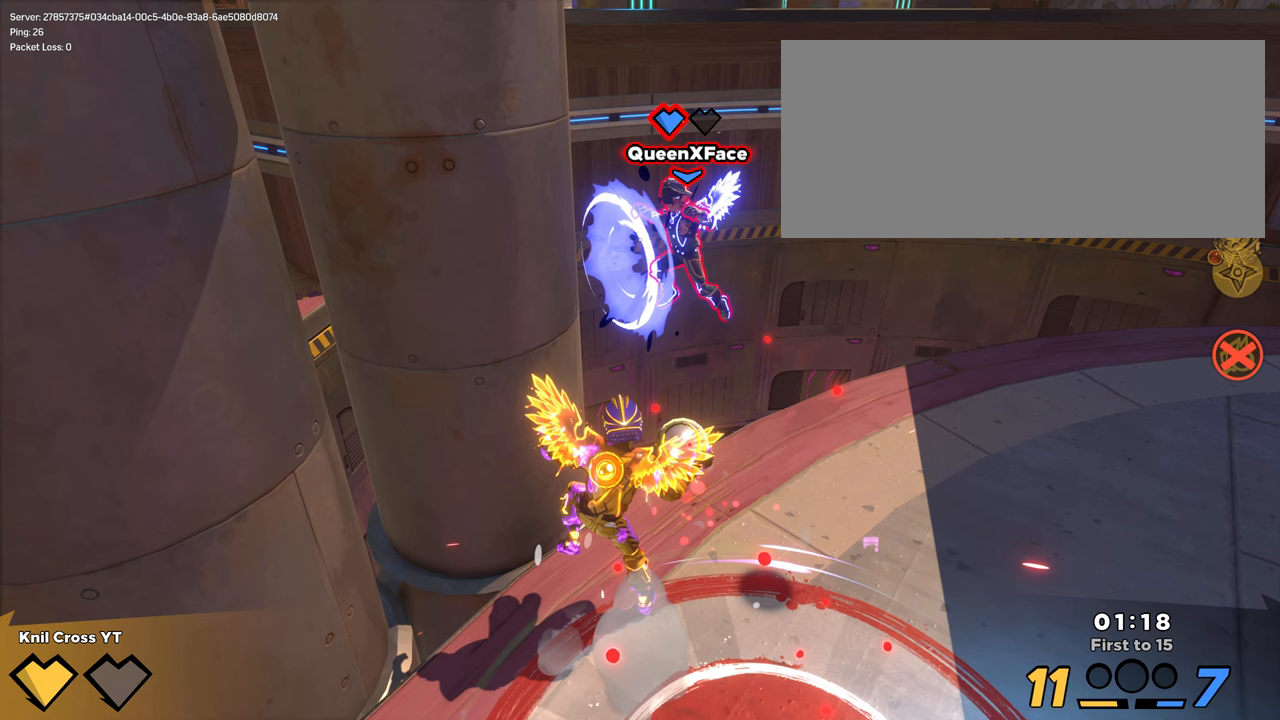
{"keys": ["shift", "w"], "mouse": [], "events": [[83, "d", "up"], [83, "s", "up"], [83, "shift", "down"], [83, "w", "down"]]}
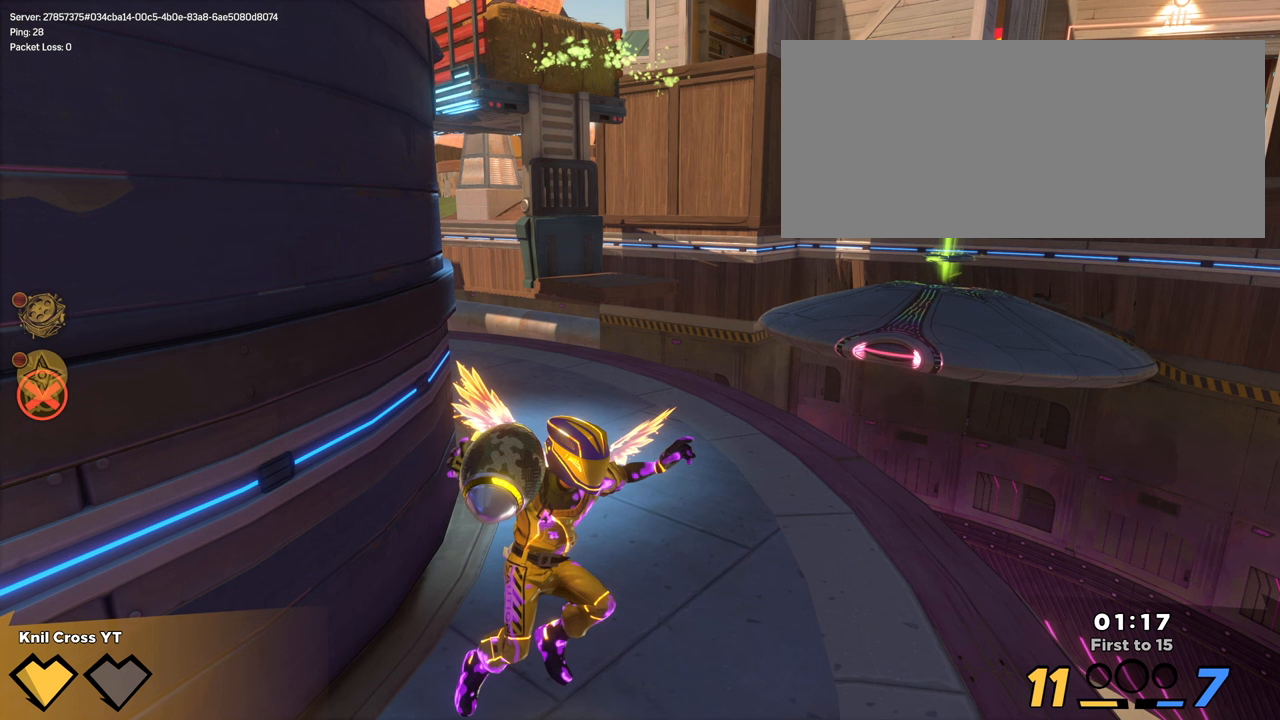
{"keys": ["shift", "w"], "mouse": [], "events": []}
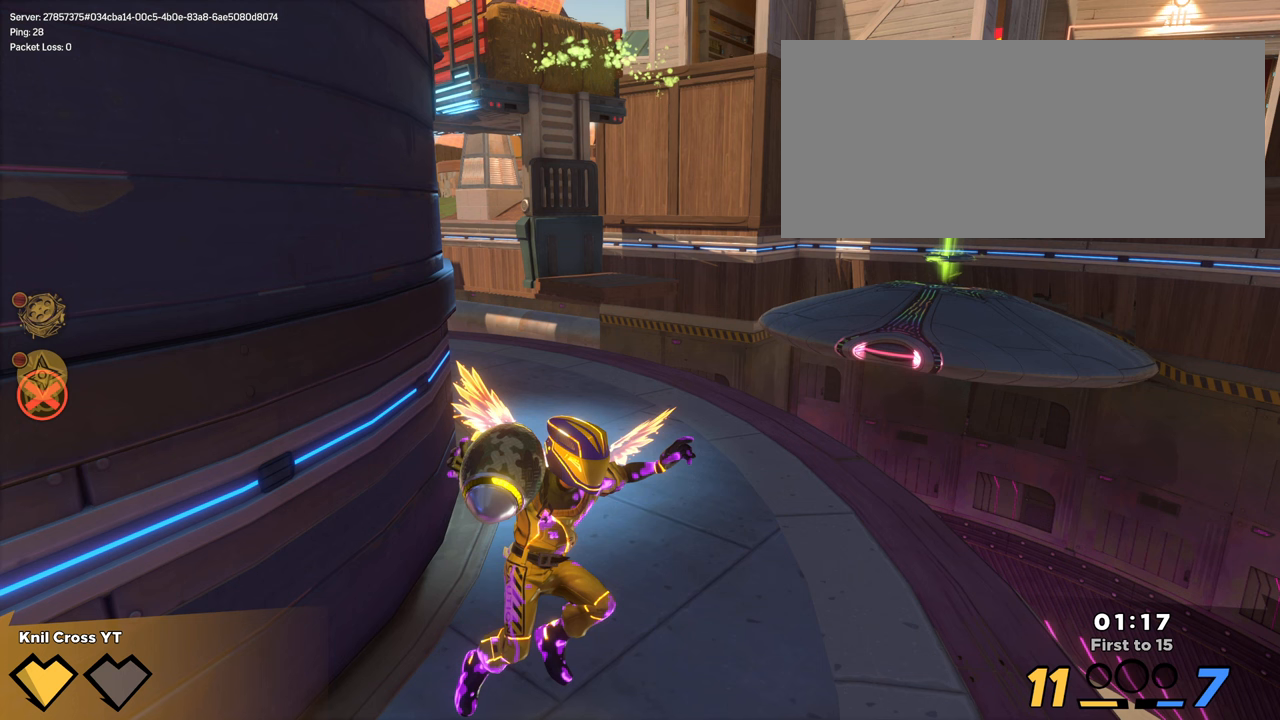
{"keys": ["shift", "w"], "mouse": [], "events": []}
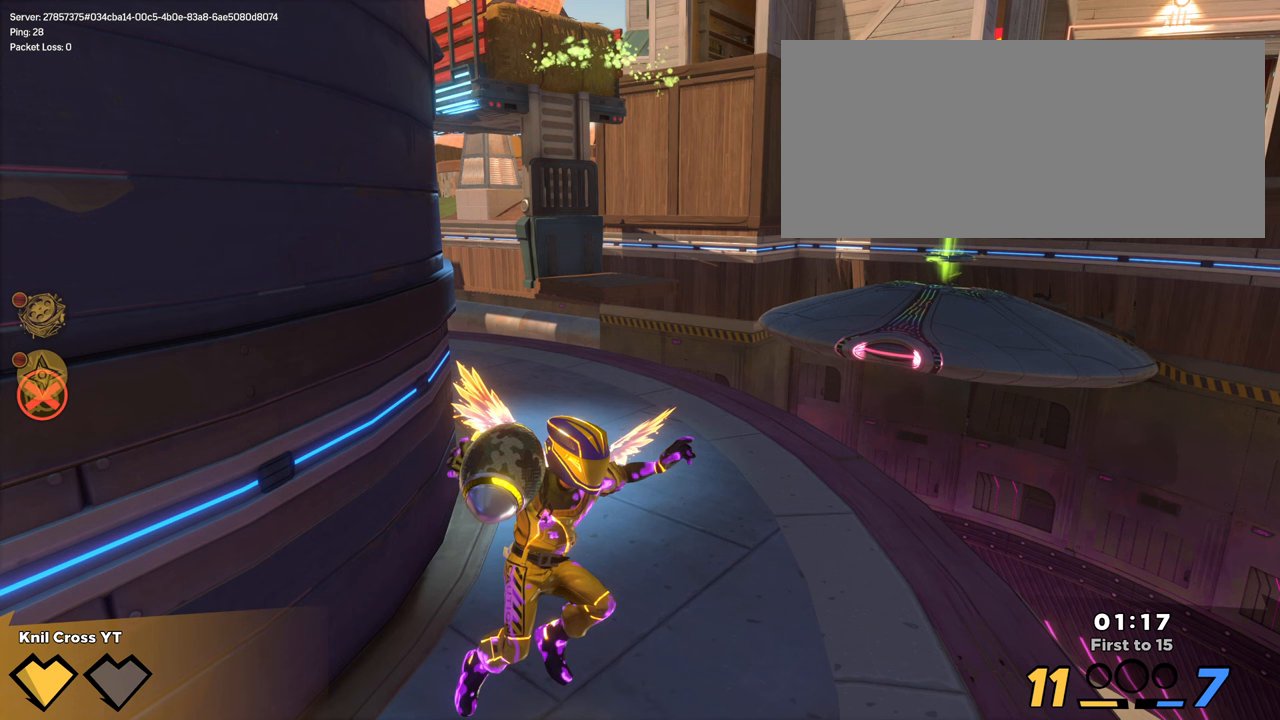
{"keys": ["shift", "w"], "mouse": [], "events": []}
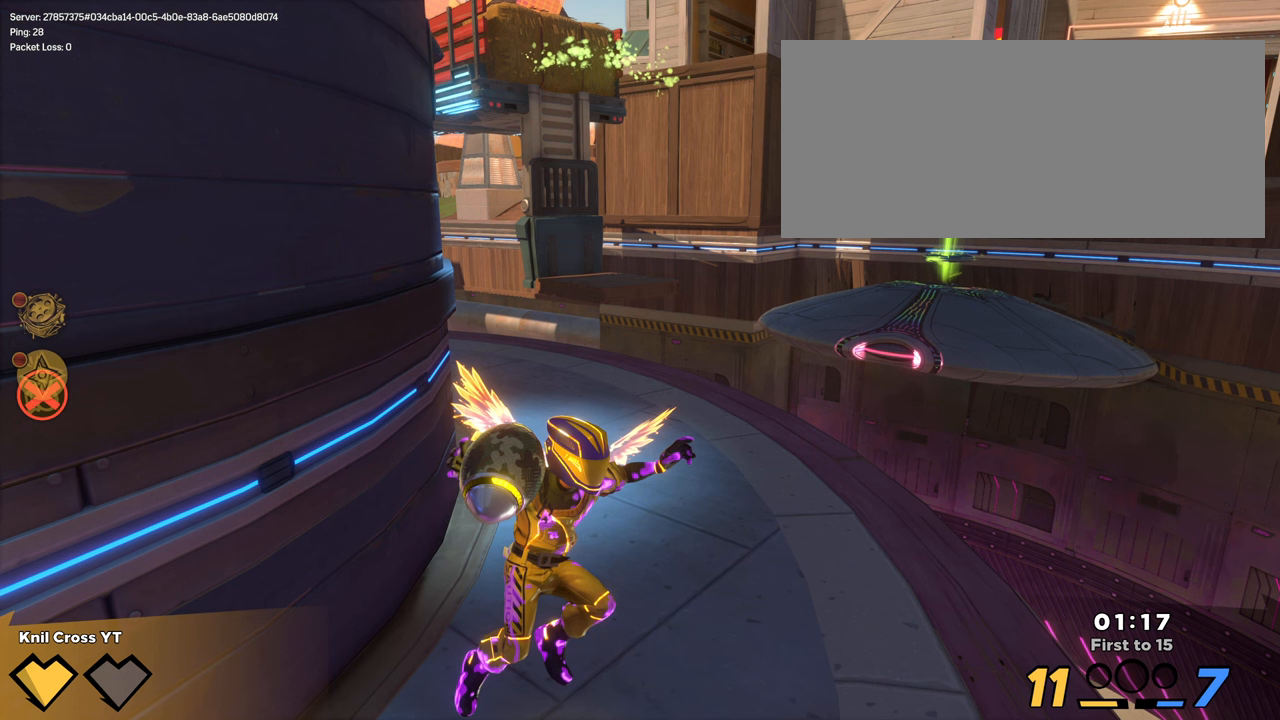
{"keys": ["shift", "w"], "mouse": [], "events": []}
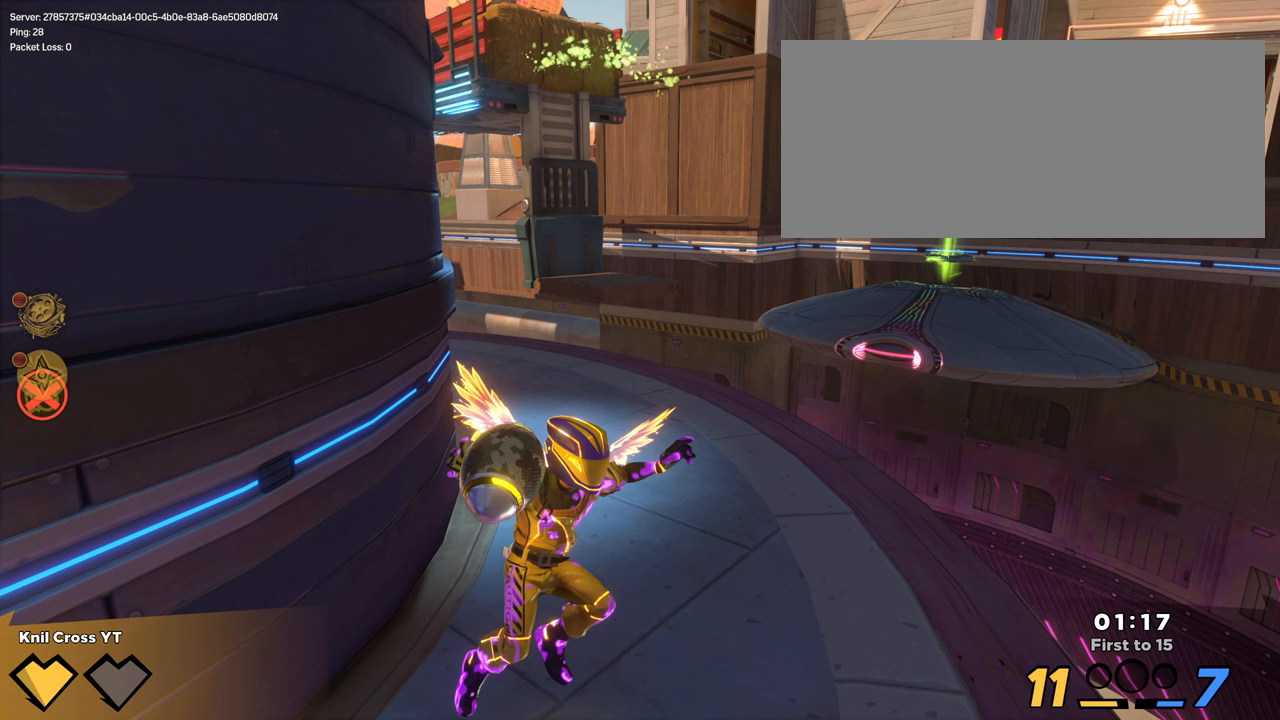
{"keys": ["shift", "w"], "mouse": [], "events": []}
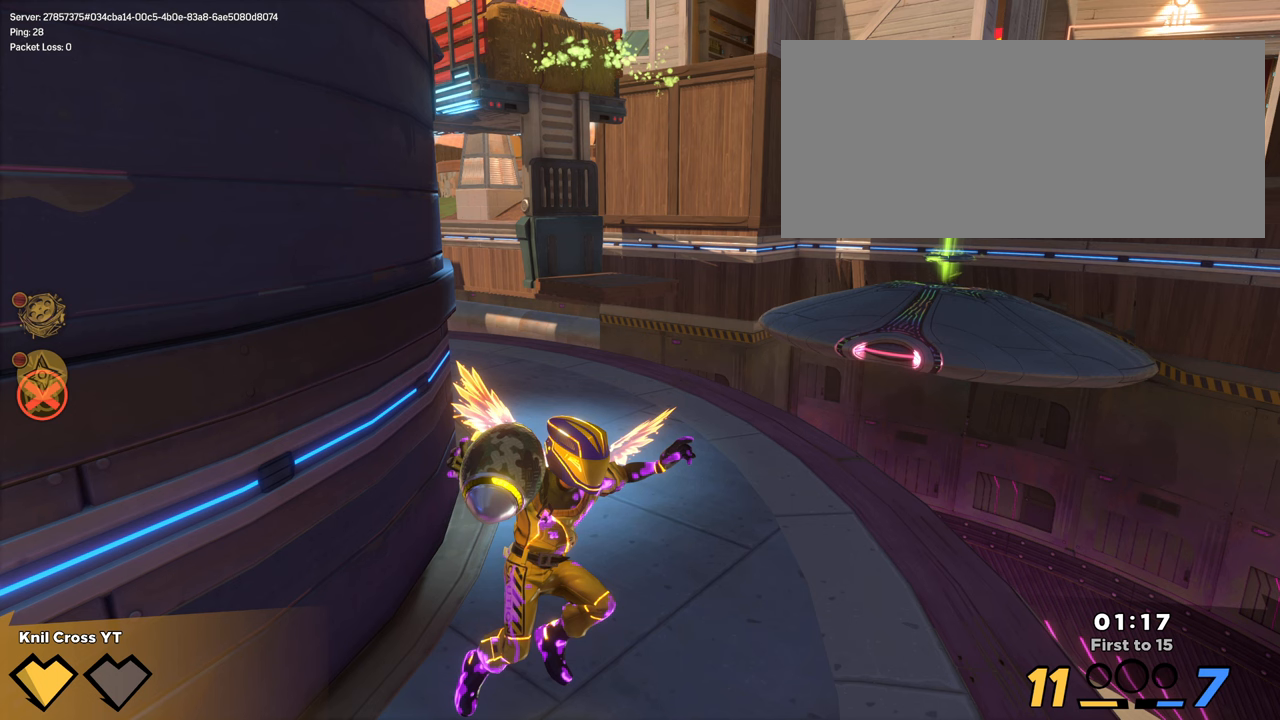
{"keys": ["shift", "w"], "mouse": [], "events": []}
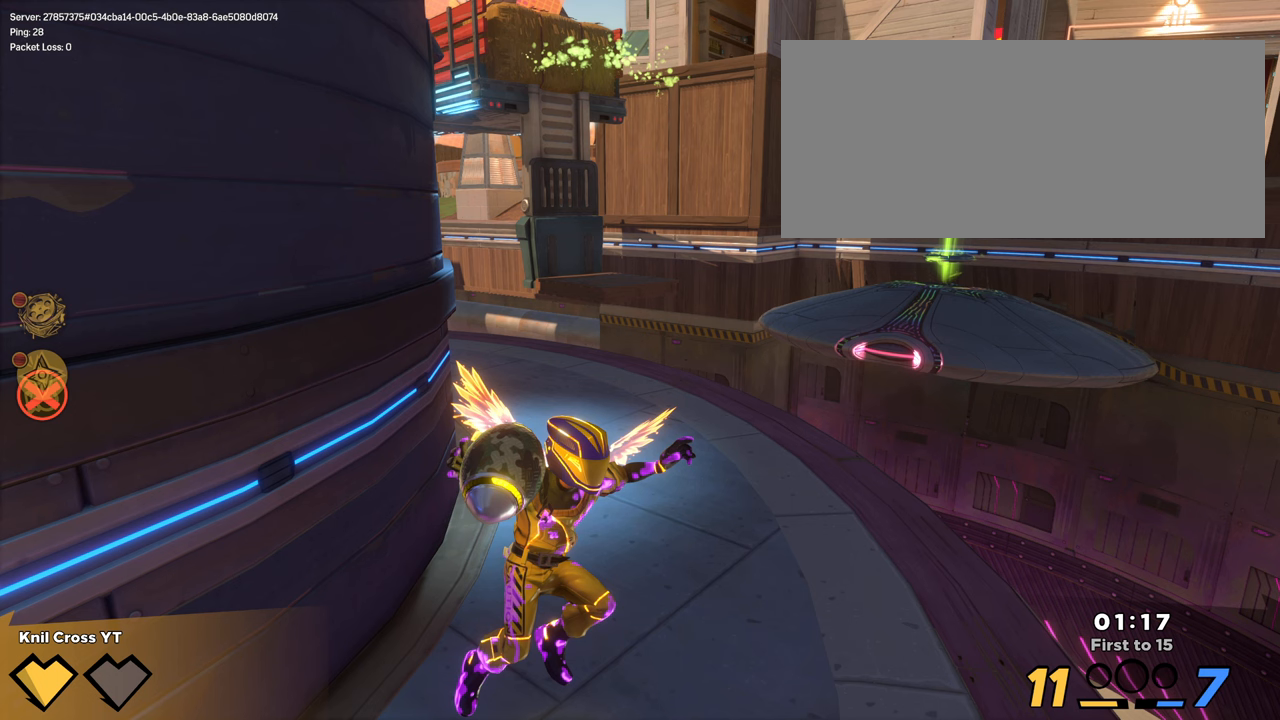
{"keys": ["shift", "w"], "mouse": [], "events": []}
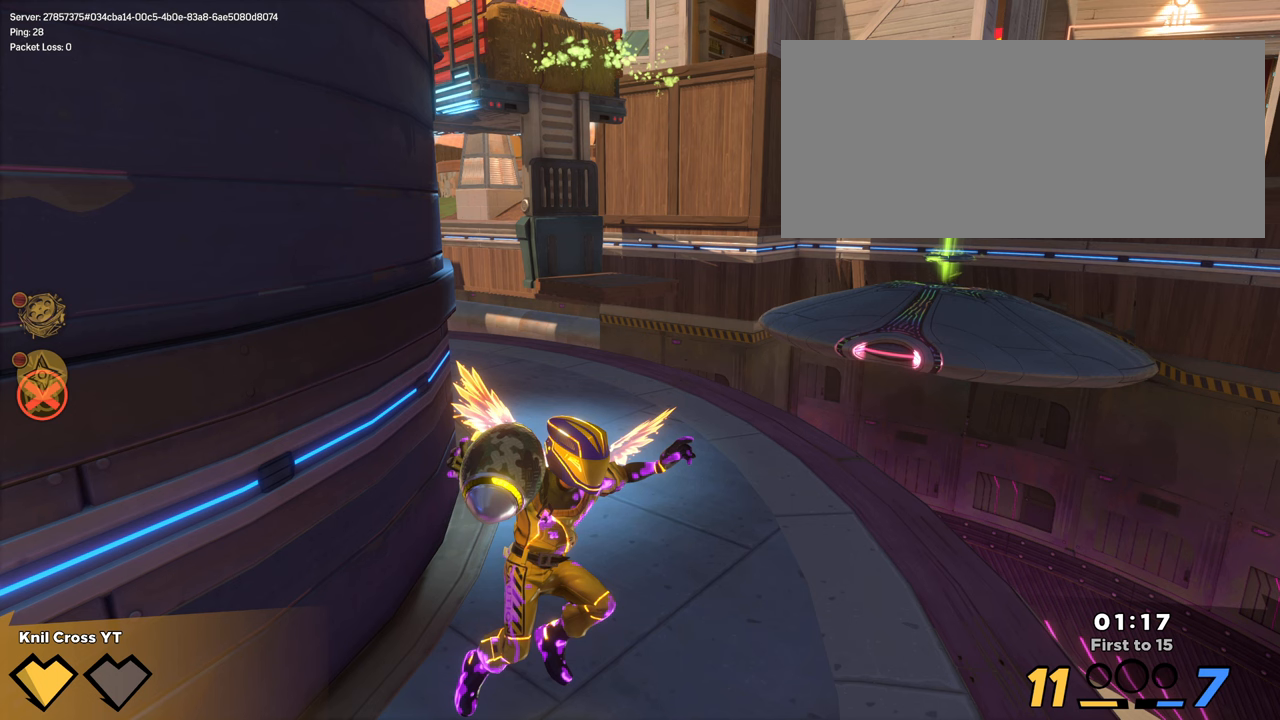
{"keys": ["shift", "w"], "mouse": [], "events": []}
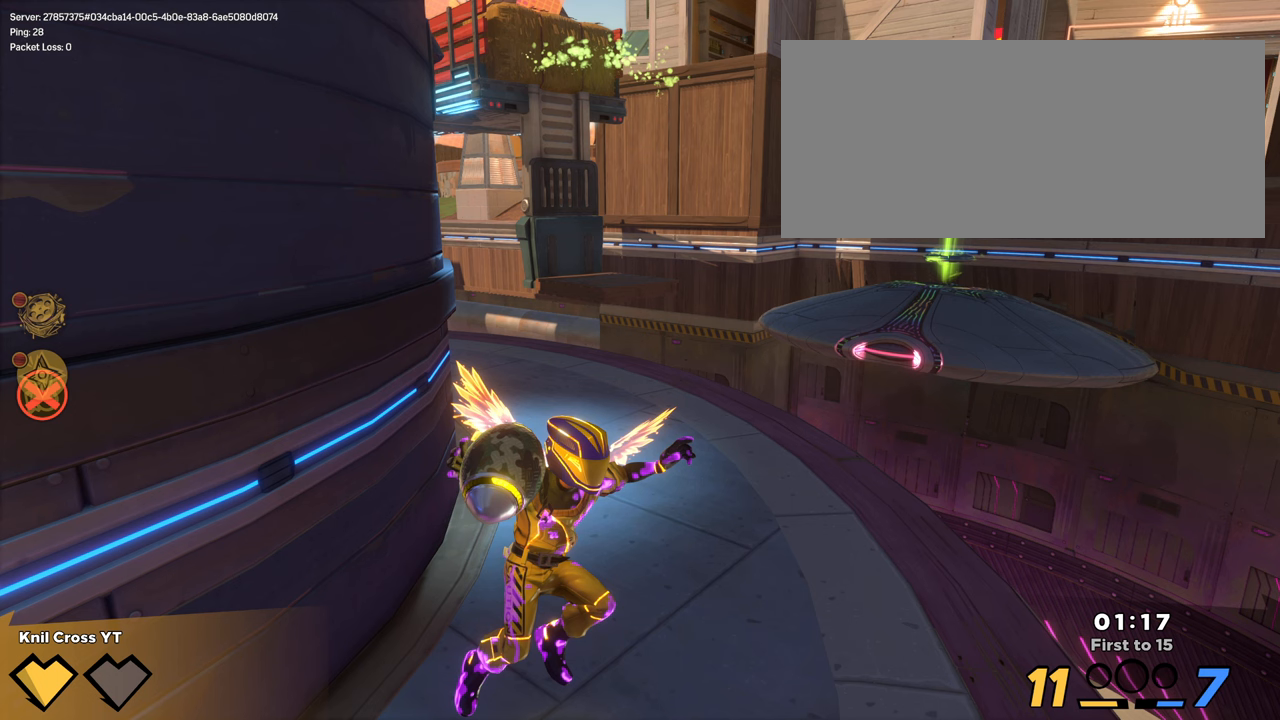
{"keys": ["shift", "w"], "mouse": [], "events": []}
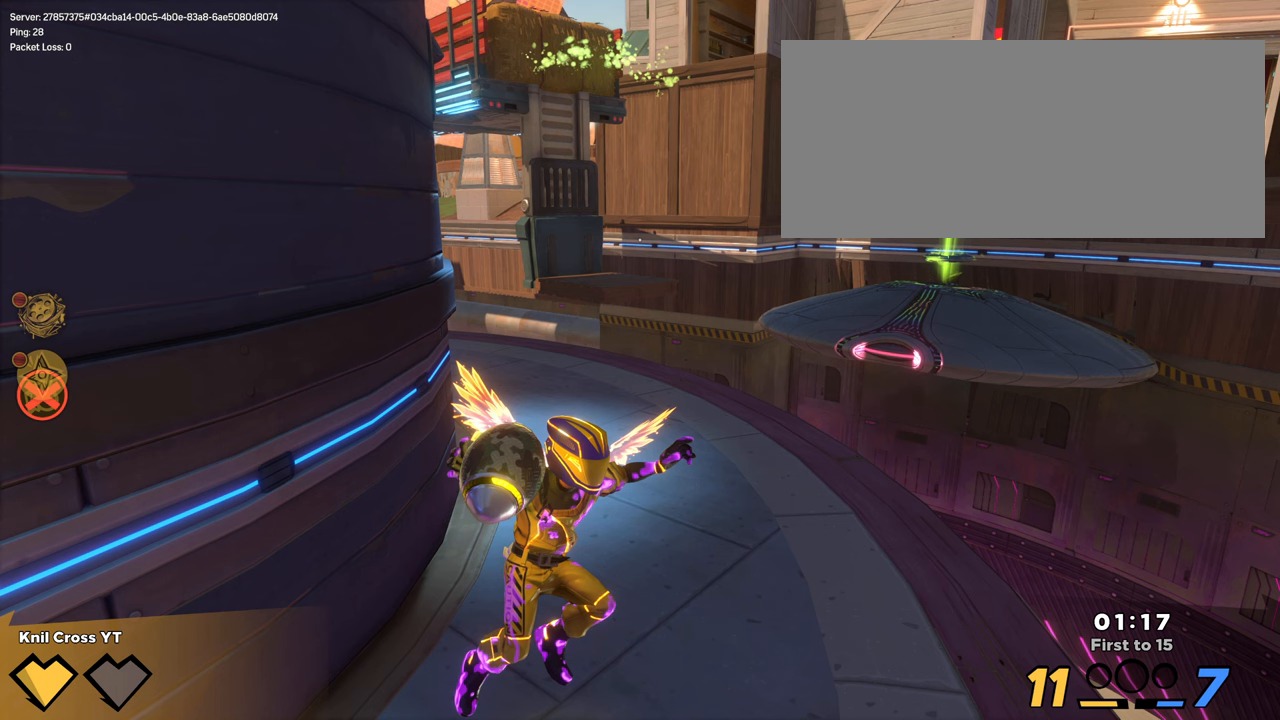
{"keys": ["shift", "w"], "mouse": [], "events": []}
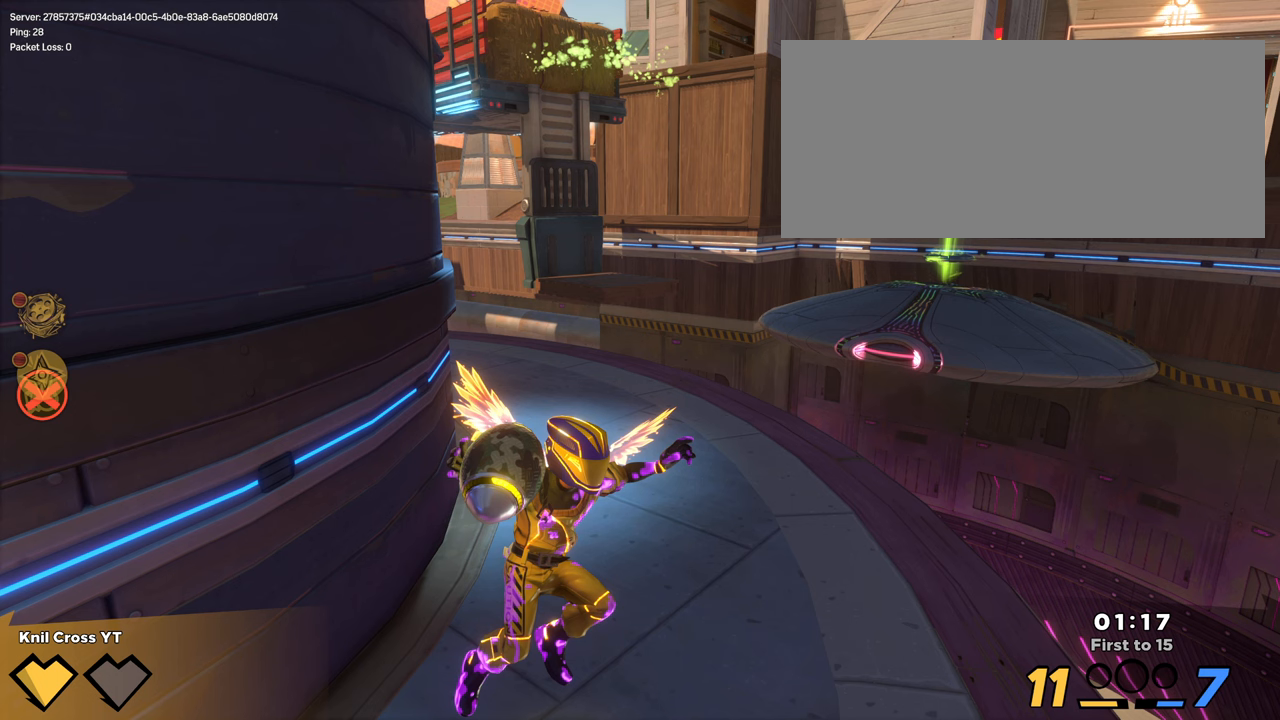
{"keys": ["shift", "w"], "mouse": [], "events": []}
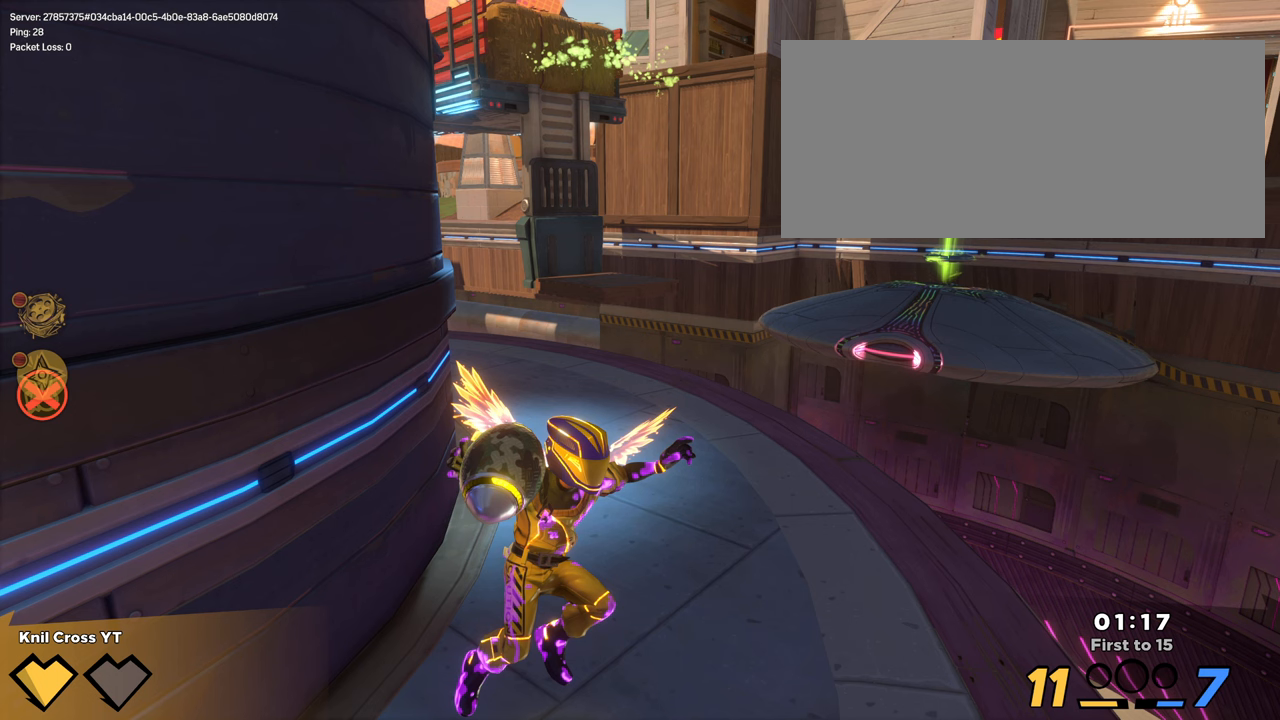
{"keys": ["shift", "w"], "mouse": [], "events": []}
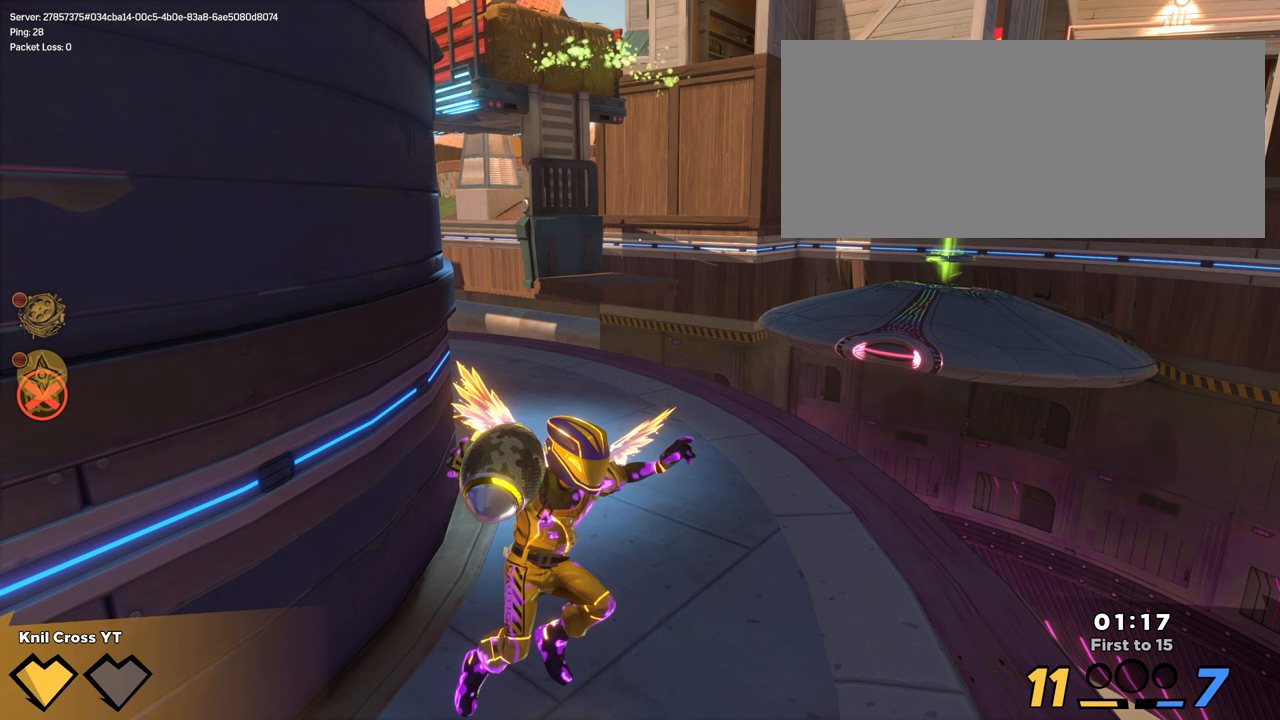
{"keys": ["shift", "w"], "mouse": [], "events": []}
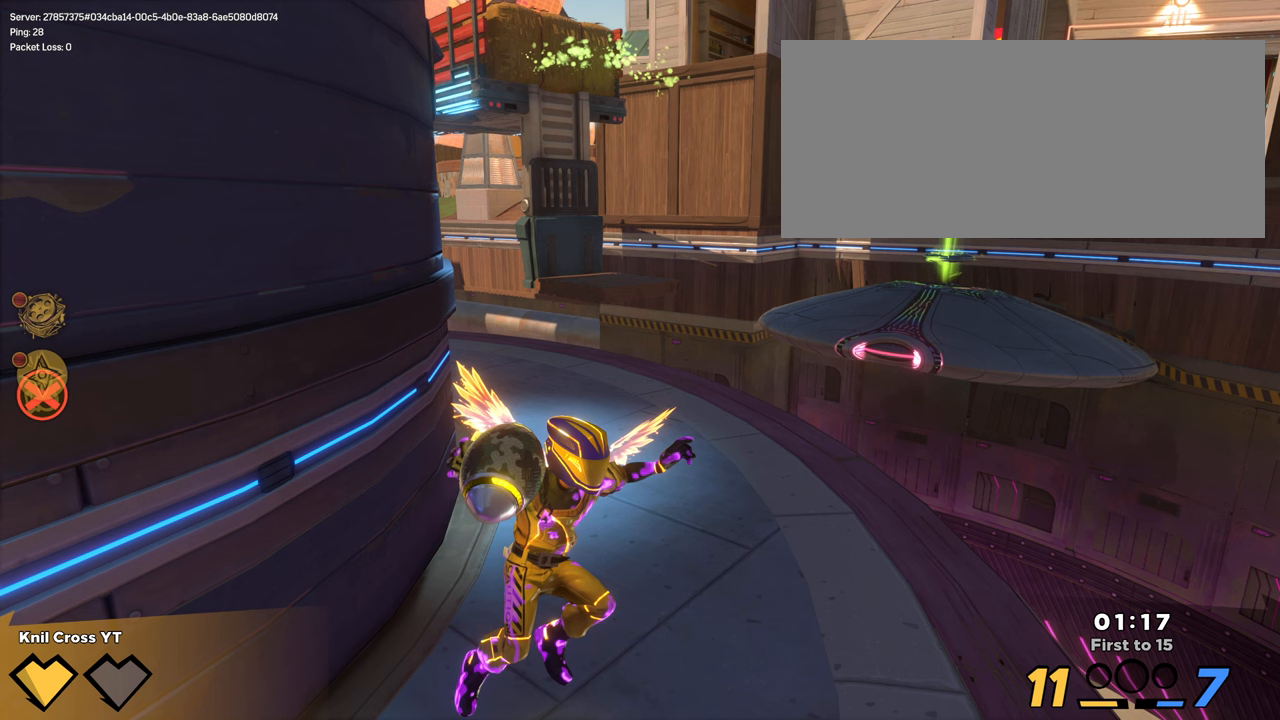
{"keys": ["shift", "w"], "mouse": [], "events": []}